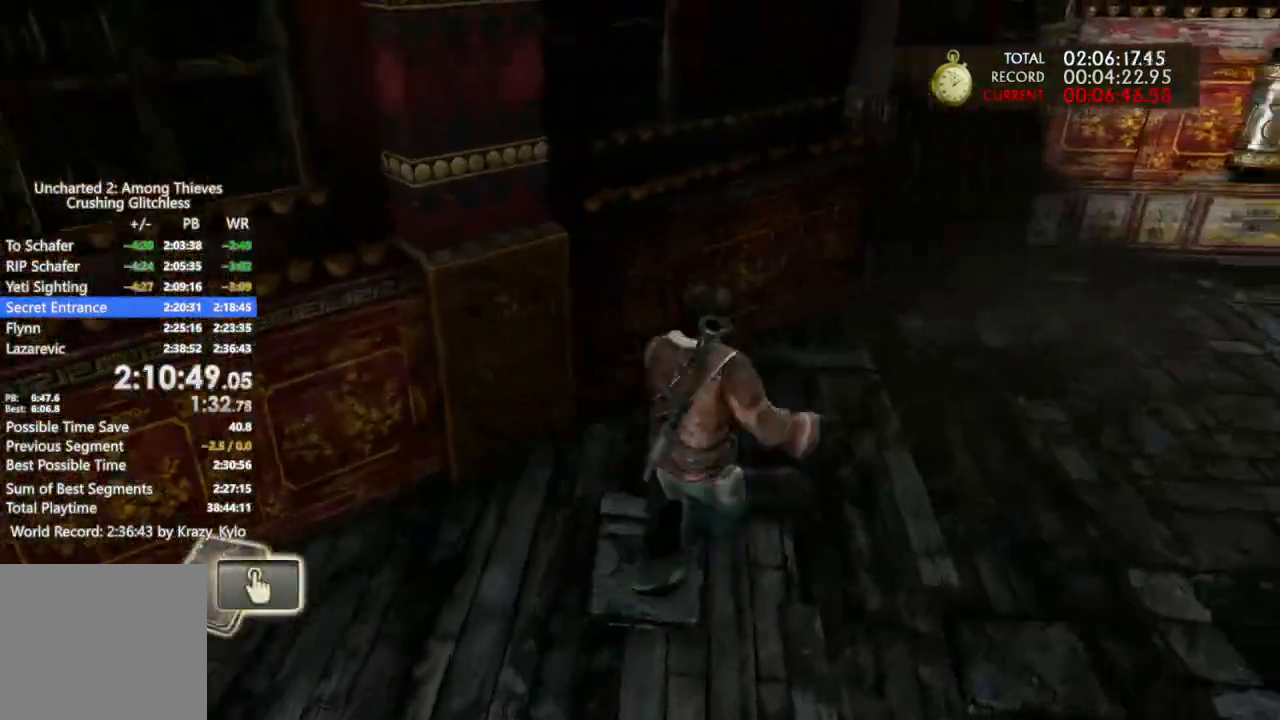
Gameplay with a controller (PlayStation layout); each line is a JSON object with the inputs held at the frame after it (dt_ms = milliseconds from this image to that frame). "events" lists button and stick changes between this image and that frame as [ms after this image, input, new state], when the widget could be followed in between. Not read: L3 SELECT.
{"dt_ms": 1000, "buttons": ["TRIANGLE"], "left_stick": "up-right", "right_stick": "center", "events": [[33, "right_stick", "up-right"], [200, "CROSS", "down"], [200, "right_stick", "center"], [300, "CROSS", "up"], [300, "right_stick", "right"], [367, "CROSS", "down"], [367, "right_stick", "center"], [467, "CROSS", "up"], [467, "right_stick", "right"], [533, "CROSS", "down"], [633, "CROSS", "up"], [700, "CROSS", "down"], [867, "CROSS", "up"], [1000, "TRIANGLE", "down"], [1000, "right_stick", "center"]]}
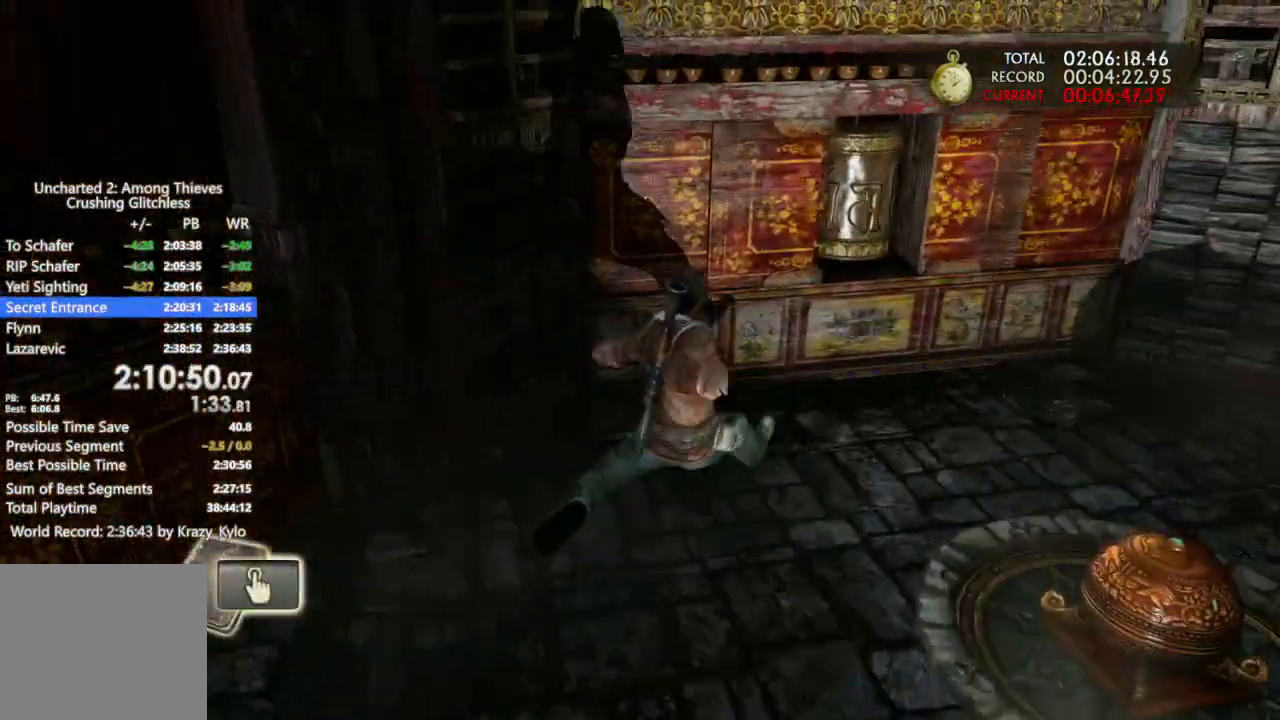
{"dt_ms": 1000, "buttons": [], "left_stick": "center", "right_stick": "center"}
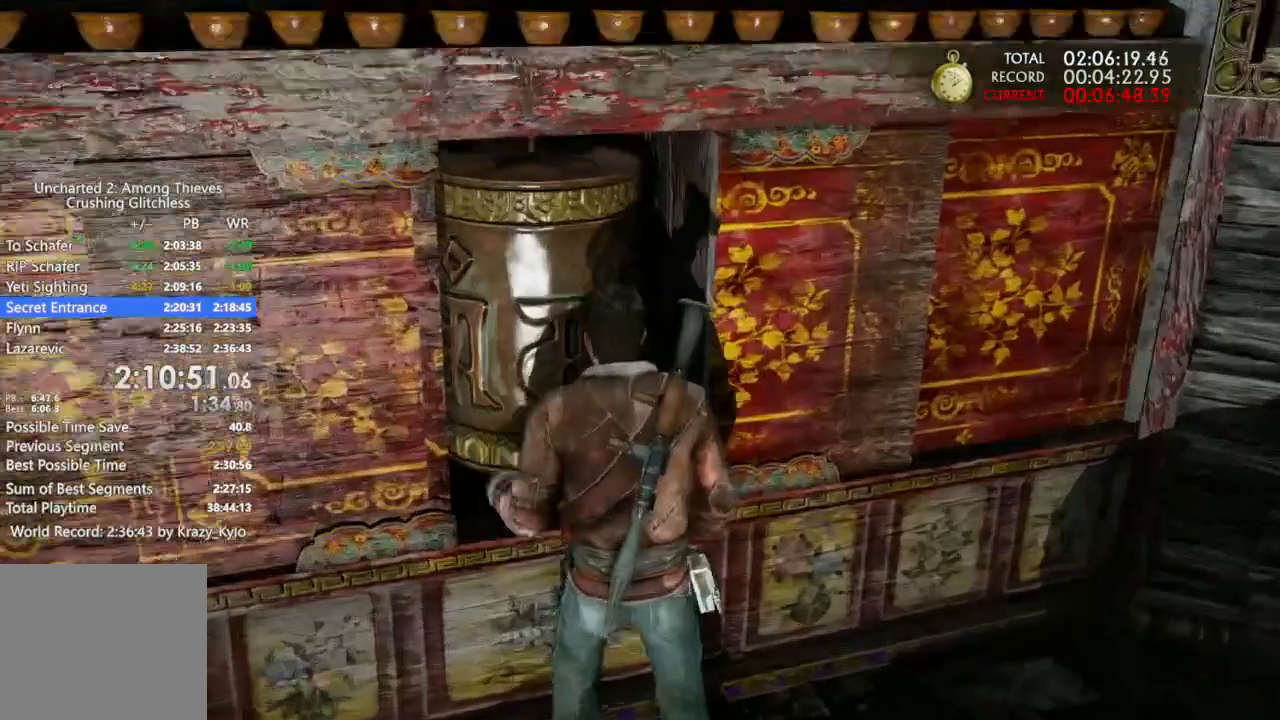
{"dt_ms": 500, "buttons": [], "left_stick": "right", "right_stick": "center", "events": [[33, "left_stick", "right"]]}
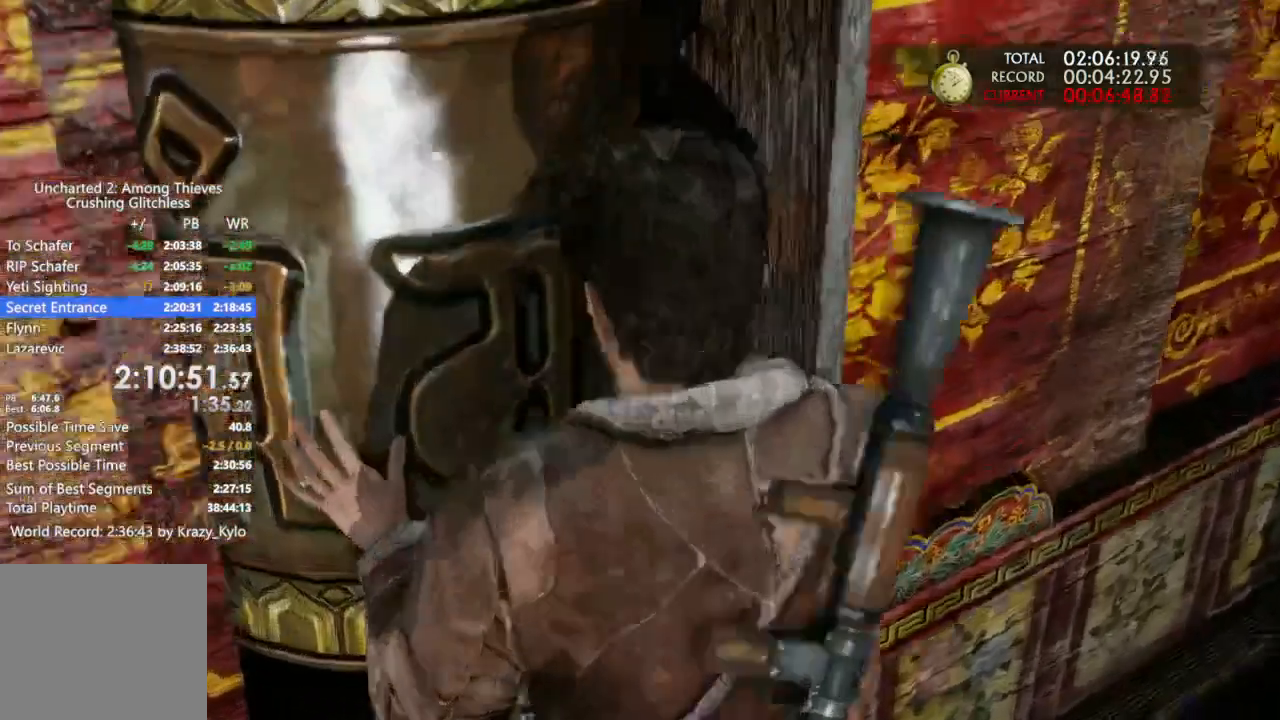
{"dt_ms": 500, "buttons": [], "left_stick": "right", "right_stick": "center"}
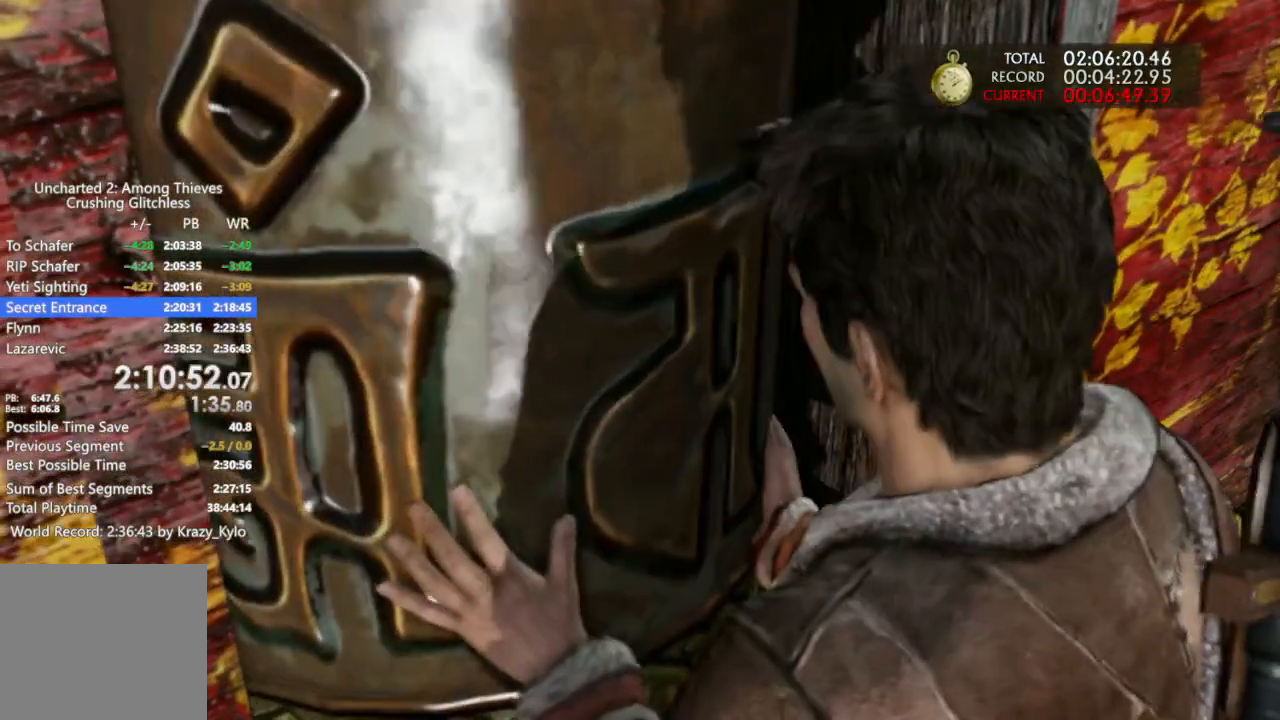
{"dt_ms": 500, "buttons": [], "left_stick": "center", "right_stick": "center", "events": [[67, "left_stick", "center"]]}
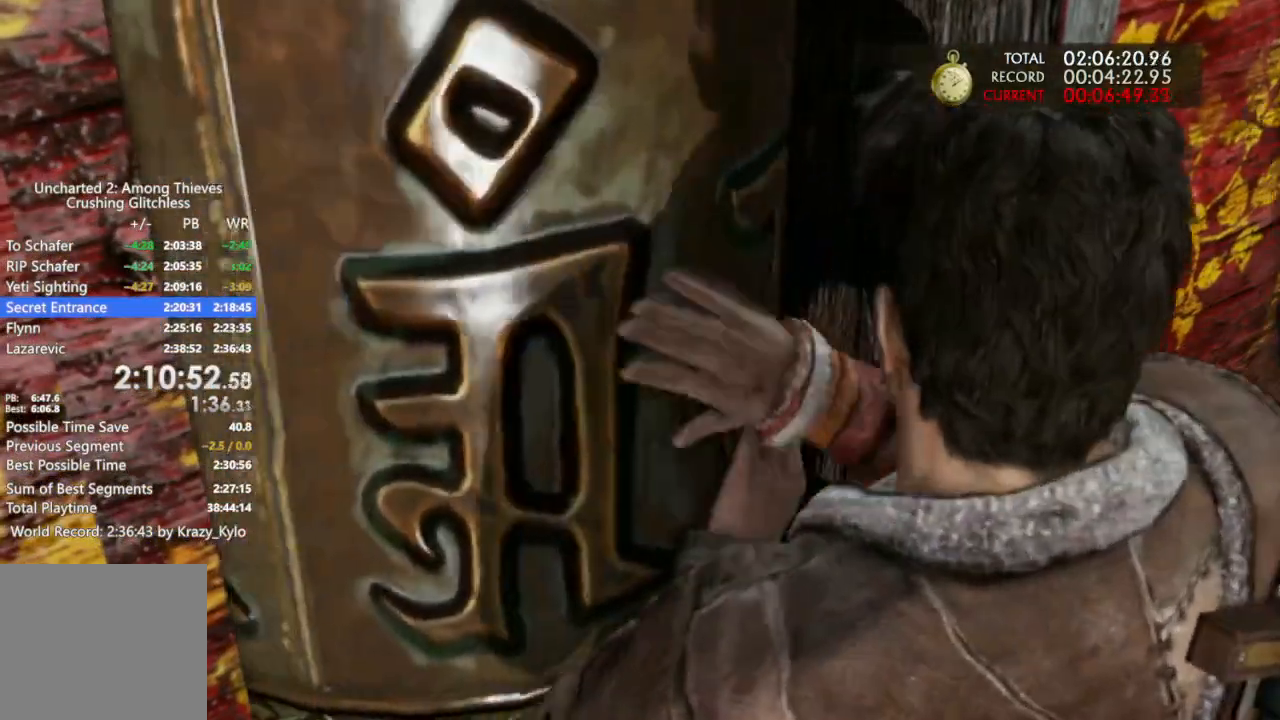
{"dt_ms": 500, "buttons": [], "left_stick": "down", "right_stick": "center", "events": [[267, "left_stick", "down"]]}
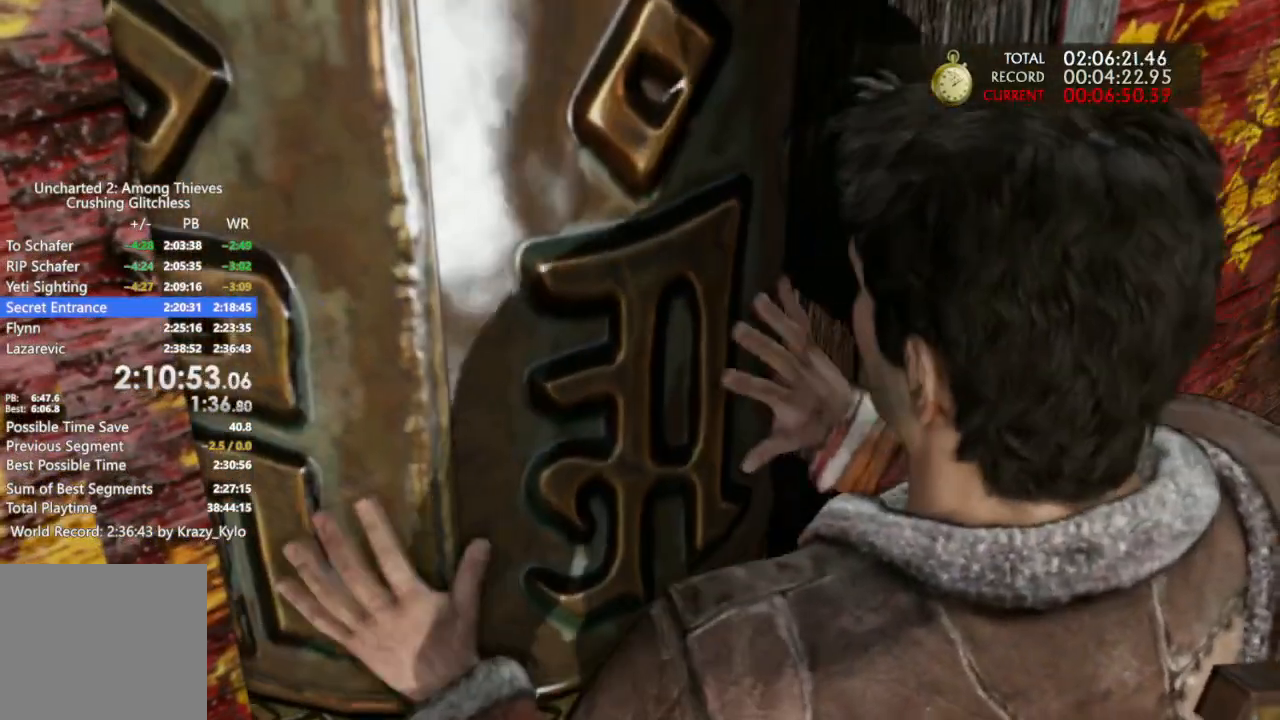
{"dt_ms": 500, "buttons": [], "left_stick": "down", "right_stick": "center", "events": []}
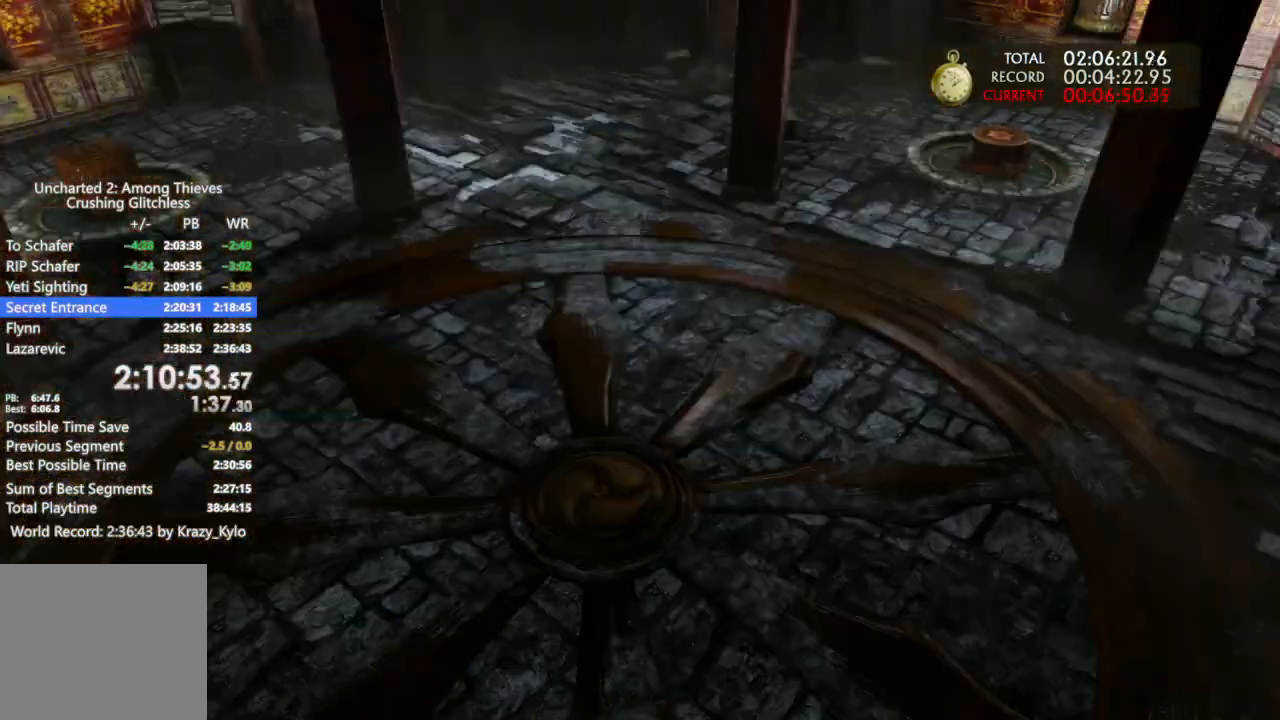
{"dt_ms": 500, "buttons": [], "left_stick": "center", "right_stick": "center", "events": [[133, "left_stick", "center"]]}
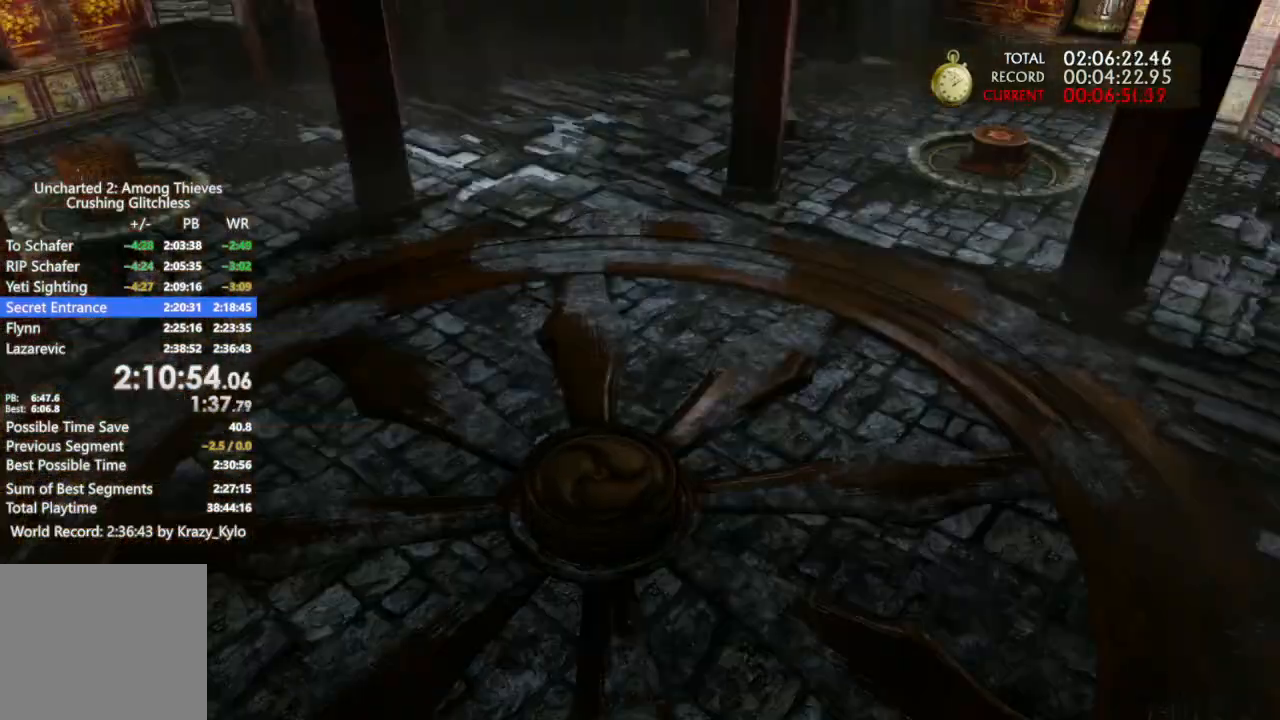
{"dt_ms": 500, "buttons": [], "left_stick": "down-left", "right_stick": "center", "events": [[133, "left_stick", "down-left"]]}
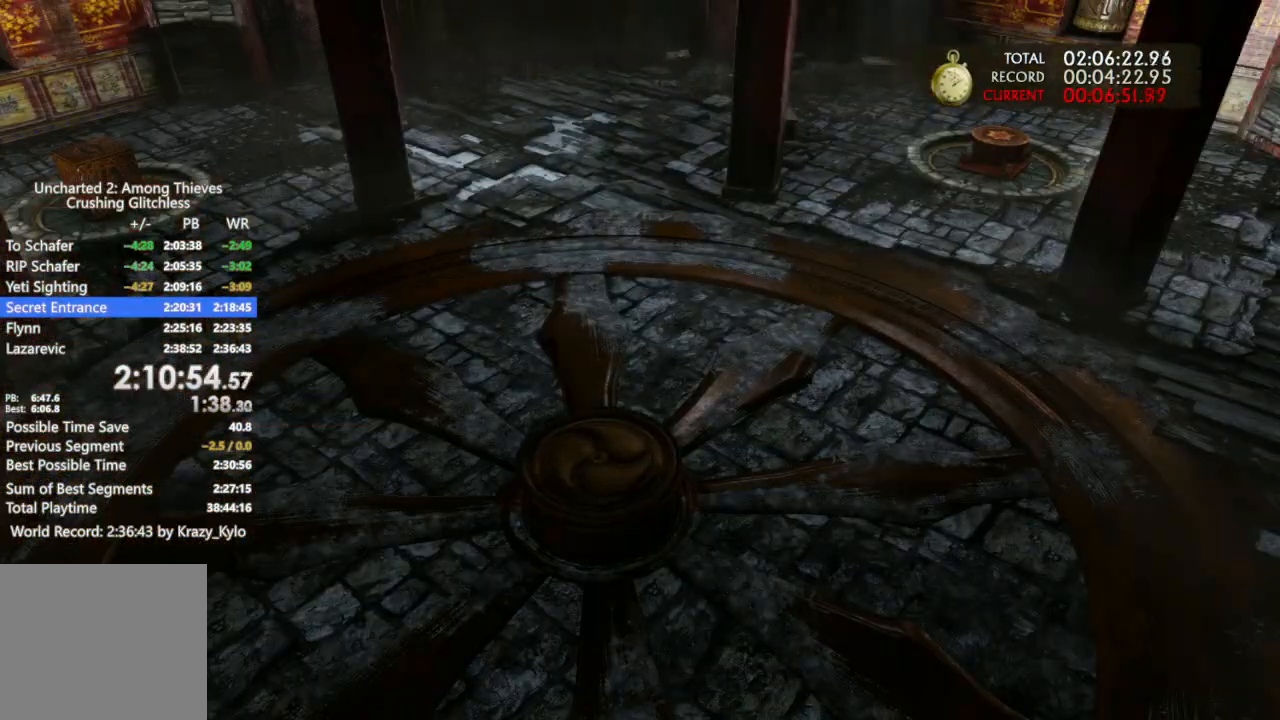
{"dt_ms": 500, "buttons": [], "left_stick": "down-left", "right_stick": "center", "events": []}
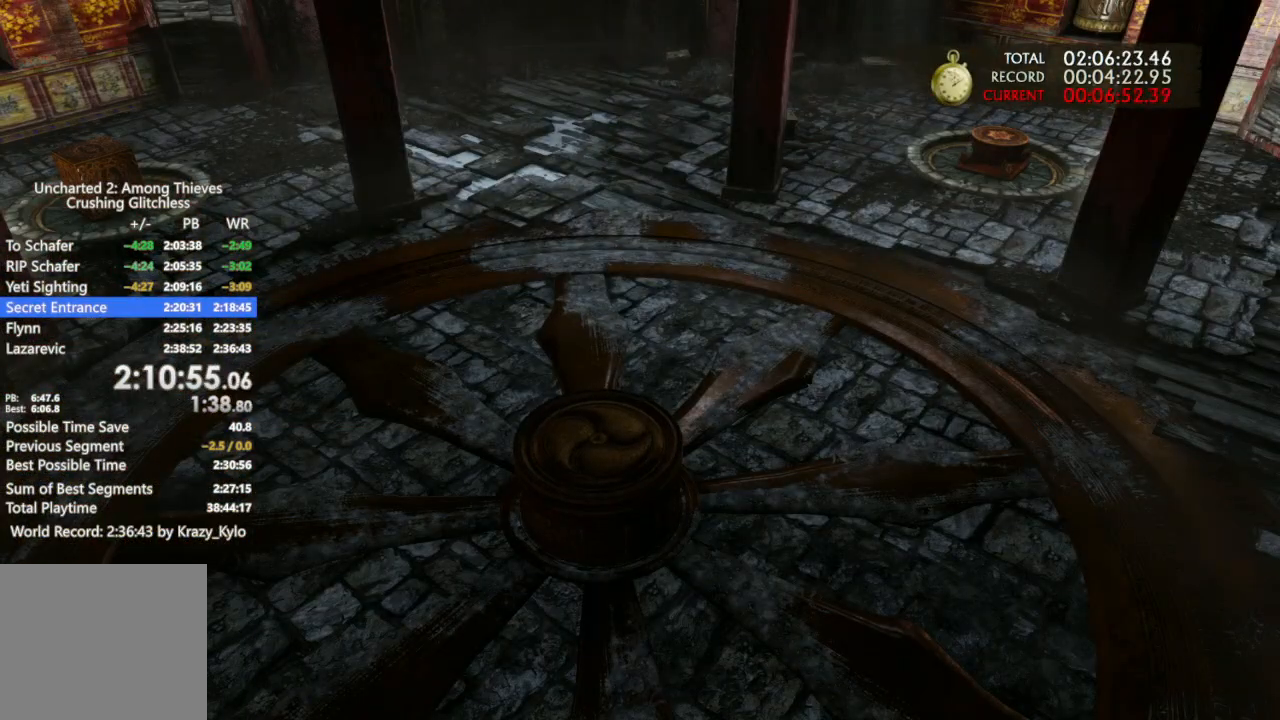
{"dt_ms": 500, "buttons": [], "left_stick": "down-left", "right_stick": "center", "events": []}